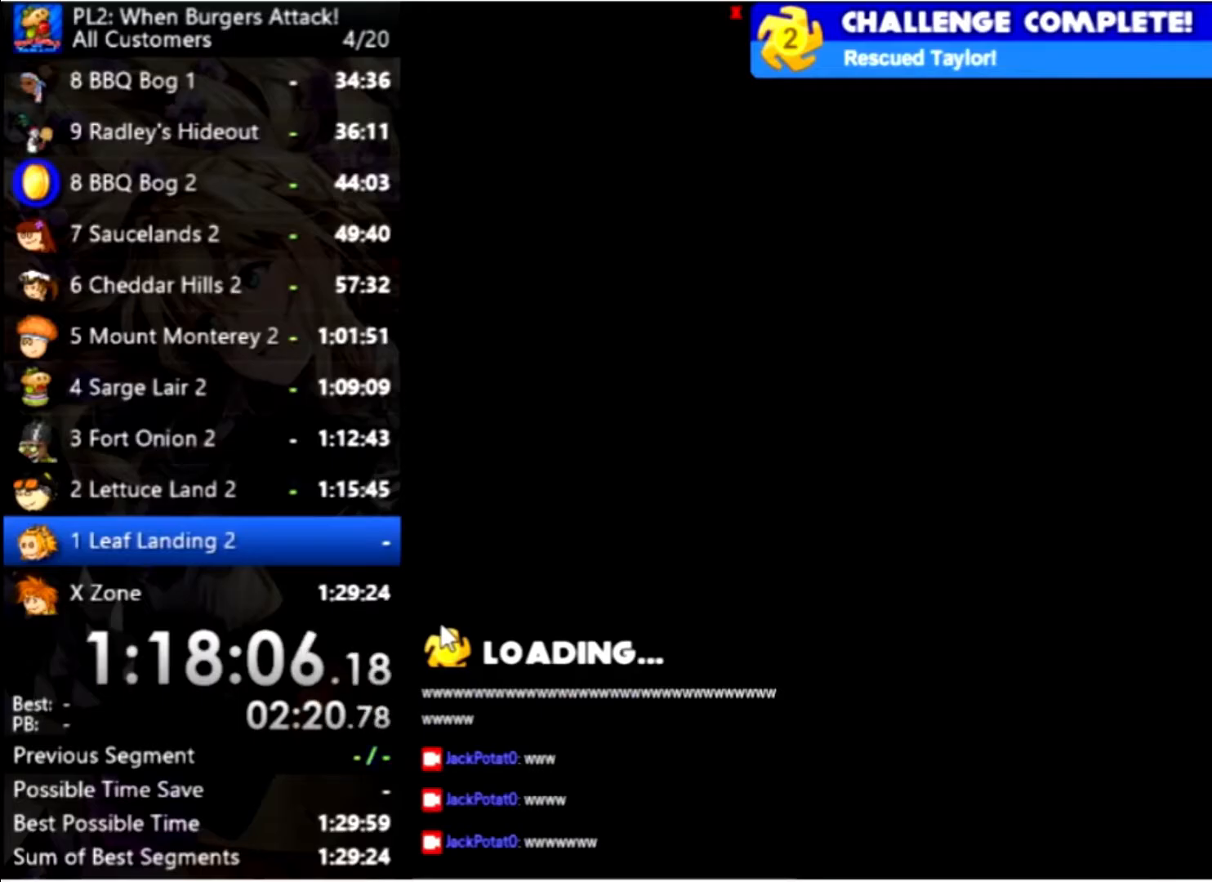
Gameplay with keyboard and mouse; each line is a JSON object with the keys and mouse buttons held at the frame after it. "events" lists presses ("down") and releases ("up") of "down", "left", "right", "space", "up", "mouse_left" and "mouse_right" between this image and that frame as [ms after this image, input, new state], when the widget could be followed in between. "mouse_left", "mouse_right" = the "left", "right" buttons of the "mouse" list. No other keys are recorded. Mouse movement is not recorded.
{"keys": ["right"], "mouse": [], "events": [[167, "right", "down"]]}
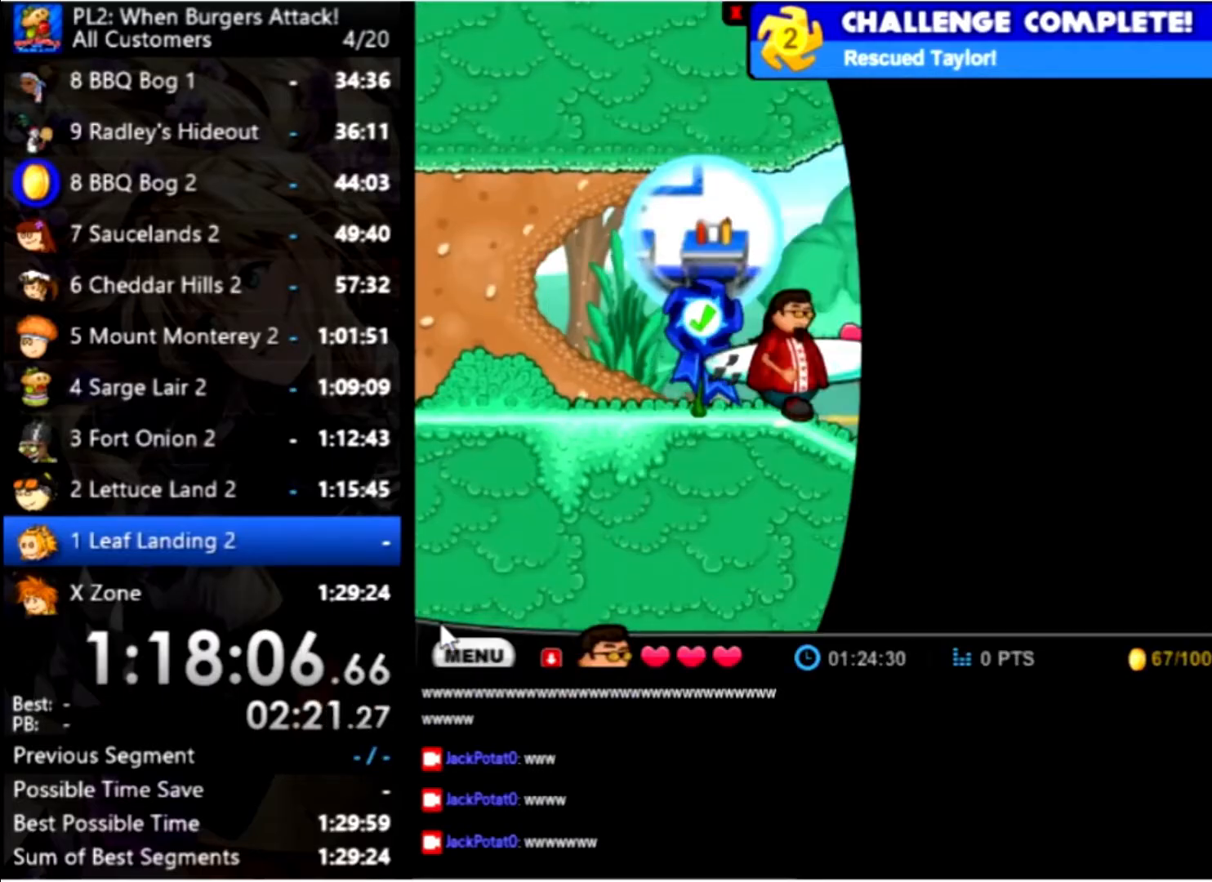
{"keys": ["right"], "mouse": [], "events": []}
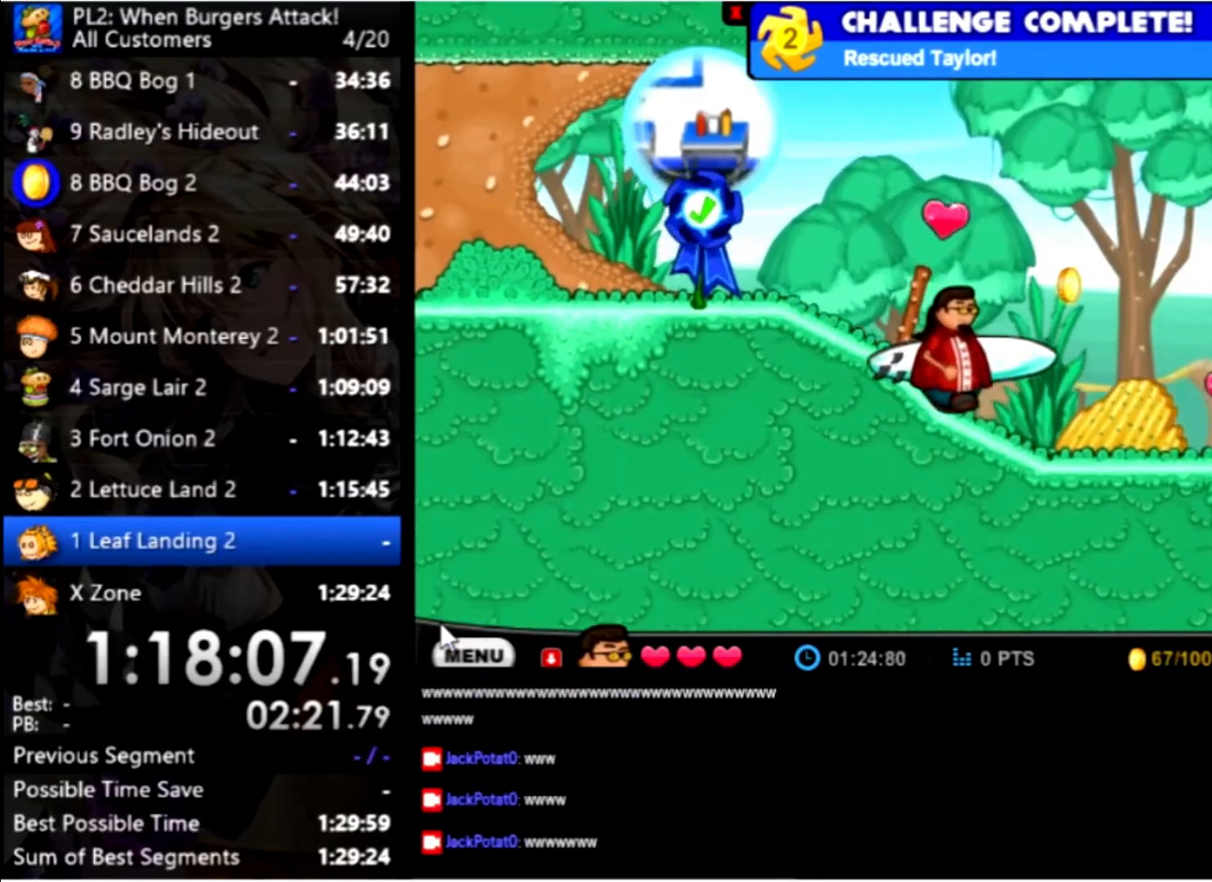
{"keys": ["right"], "mouse": [], "events": []}
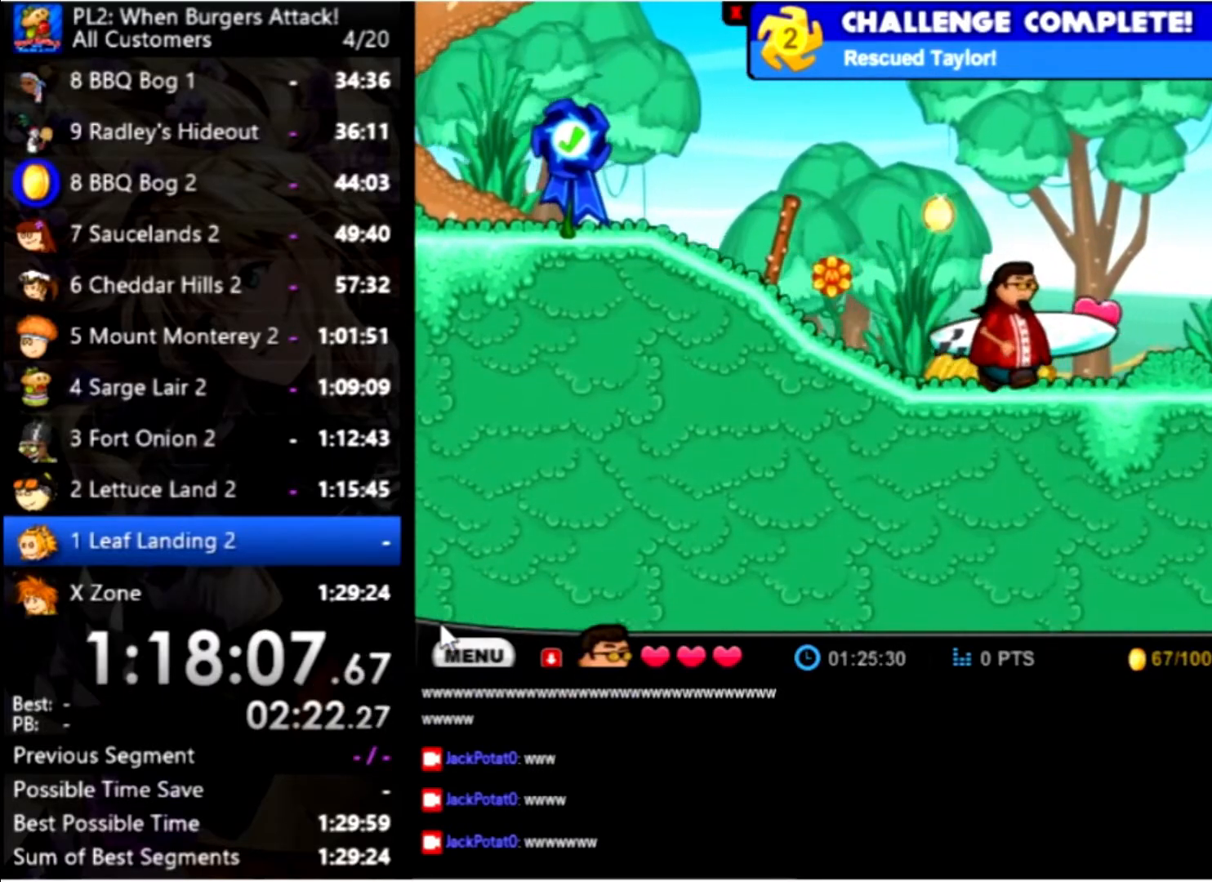
{"keys": ["right"], "mouse": [], "events": []}
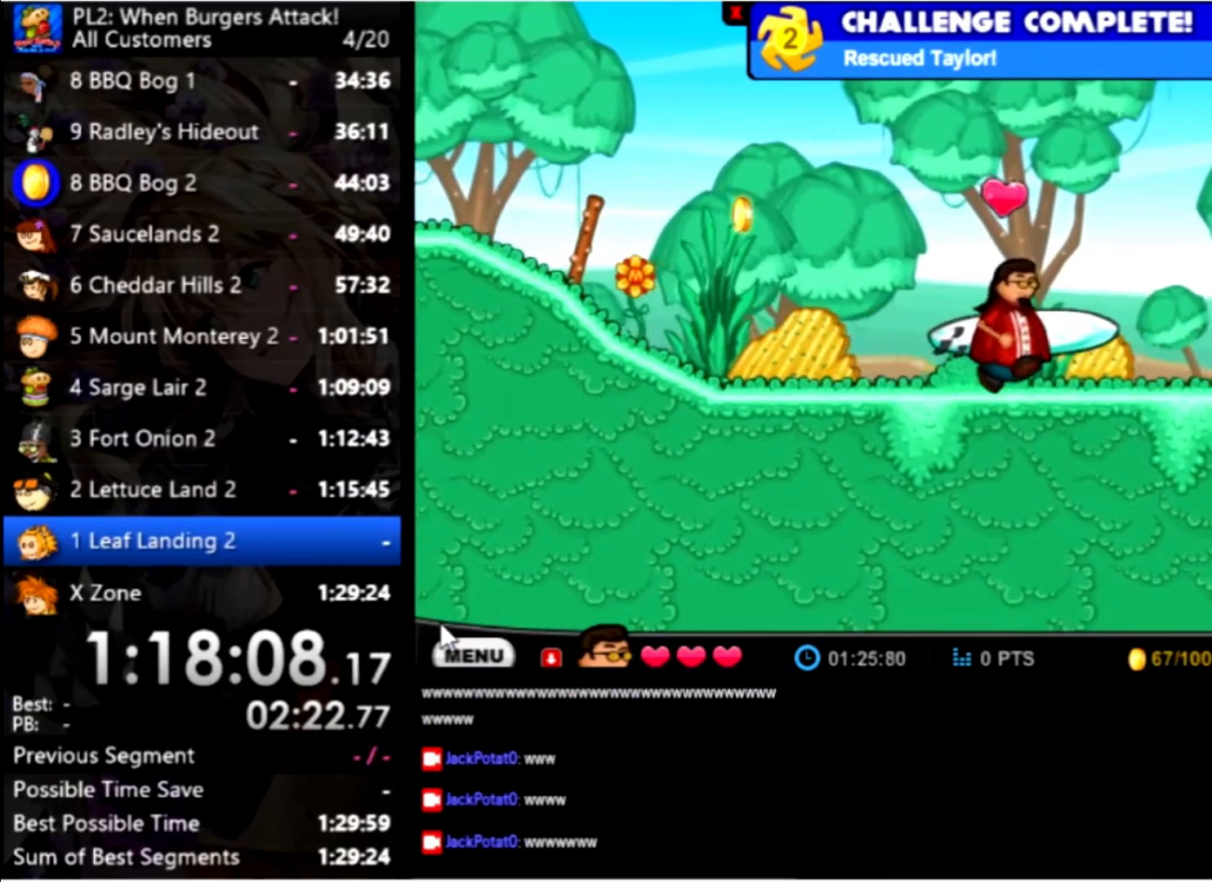
{"keys": ["right"], "mouse": [], "events": []}
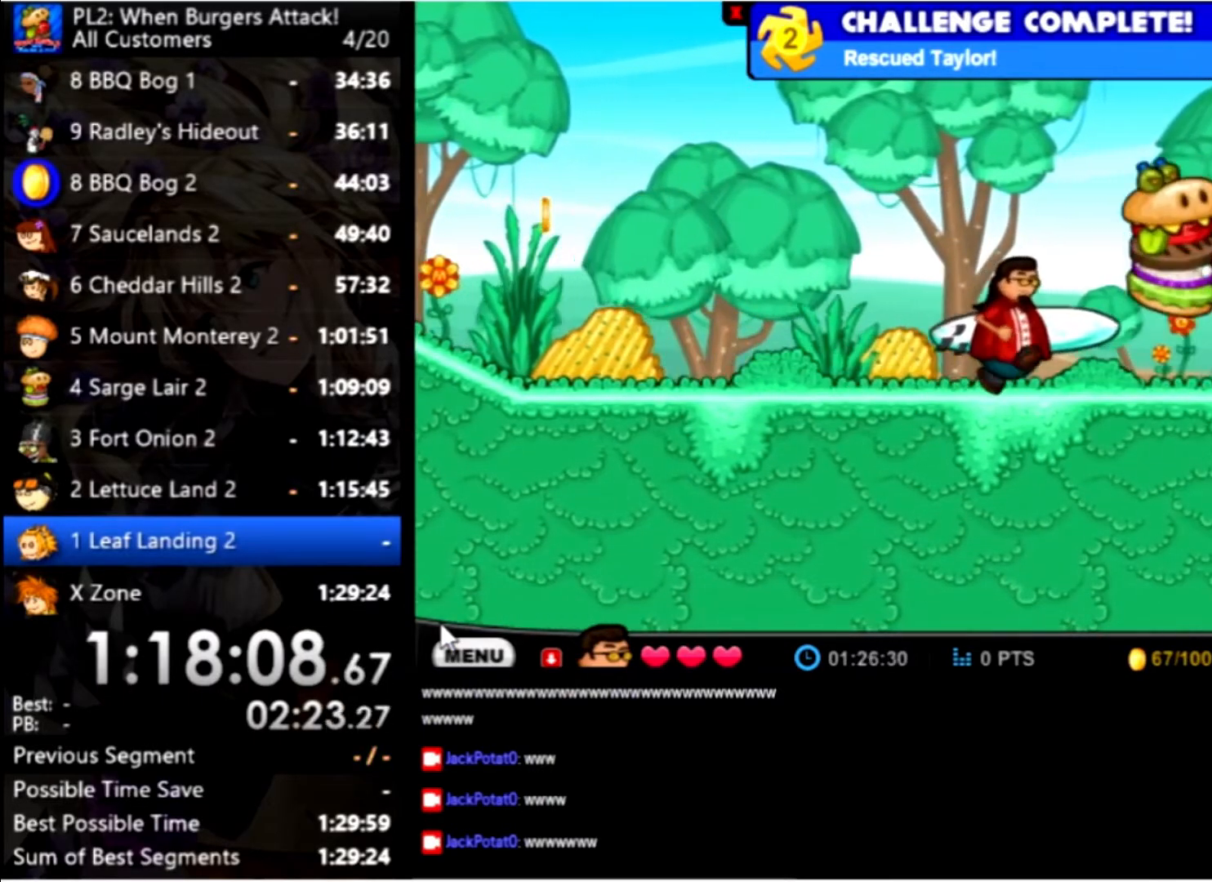
{"keys": ["right", "up"], "mouse": [], "events": [[167, "up", "down"]]}
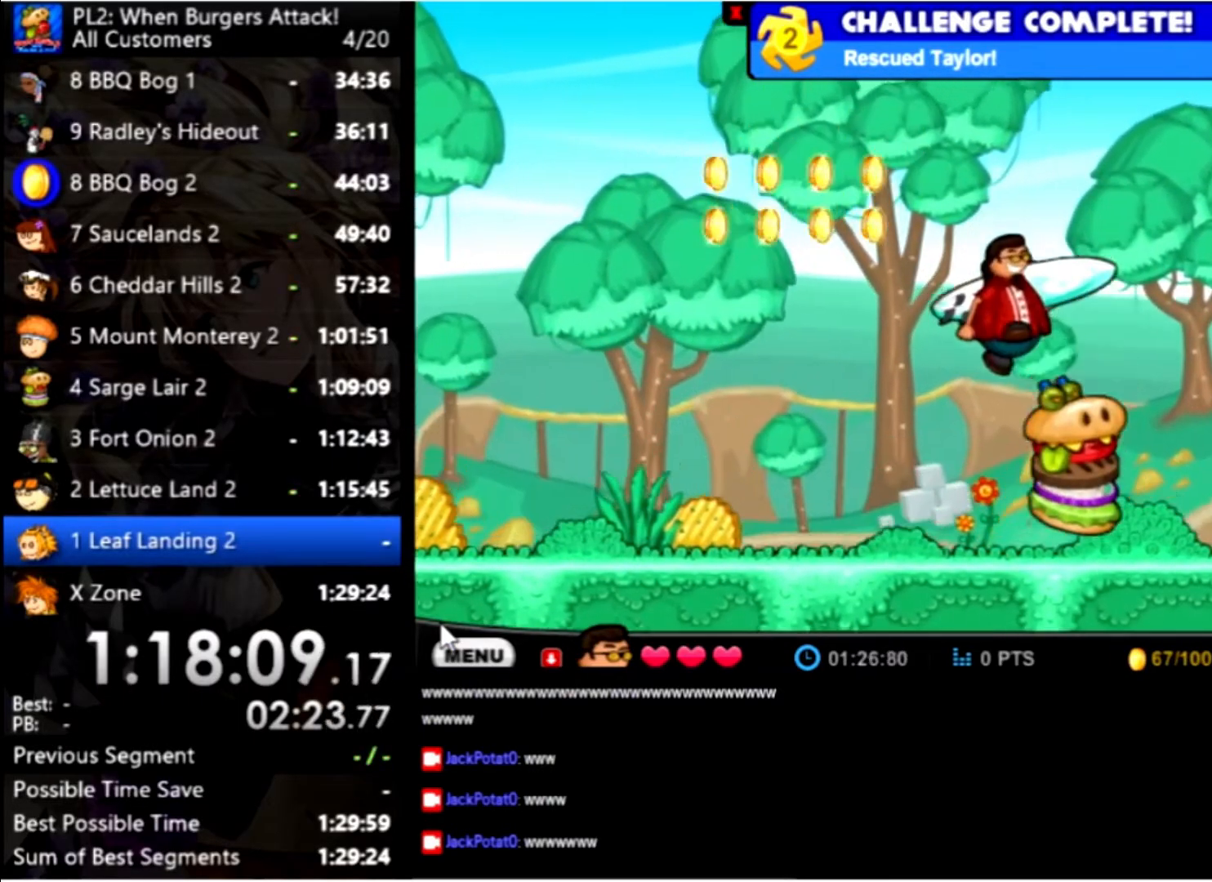
{"keys": ["right"], "mouse": [], "events": [[67, "up", "up"]]}
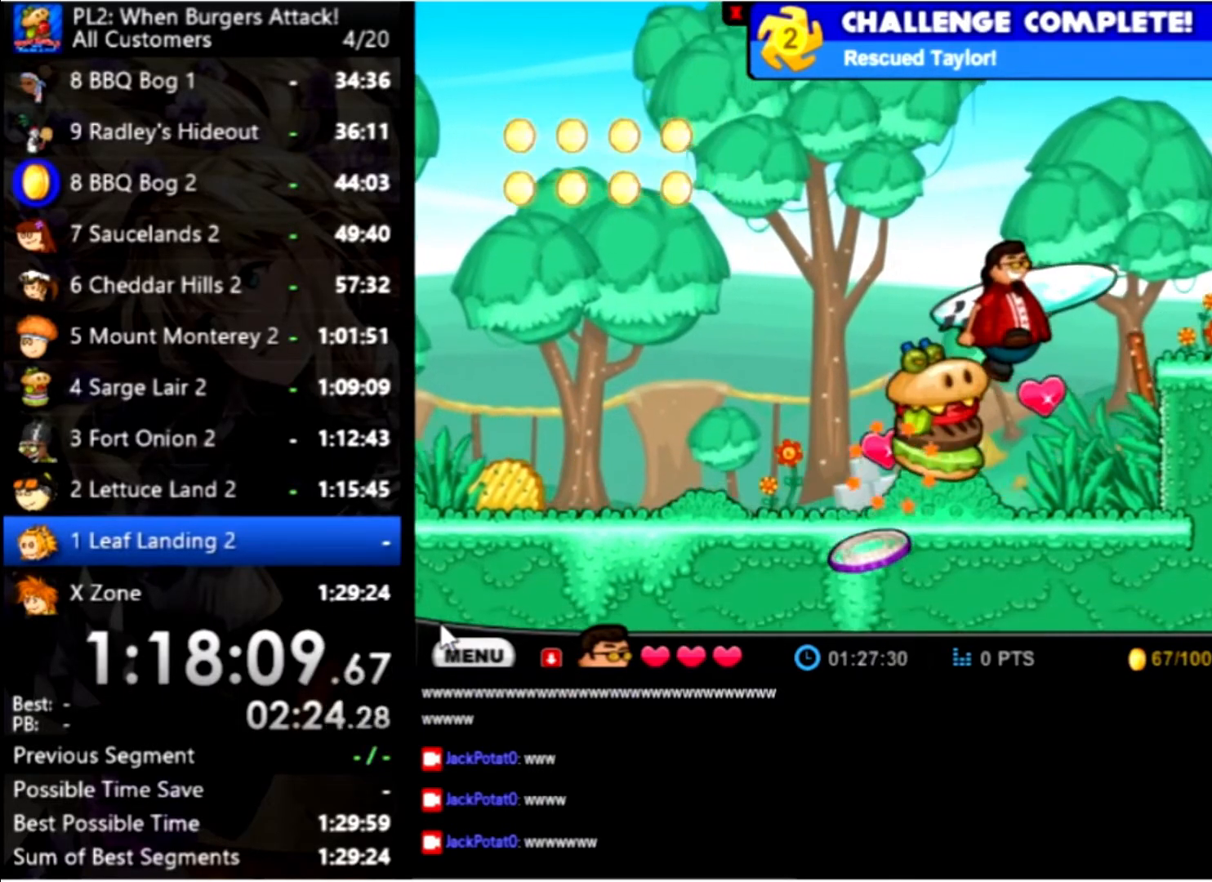
{"keys": ["right", "up"], "mouse": [], "events": [[500, "up", "down"]]}
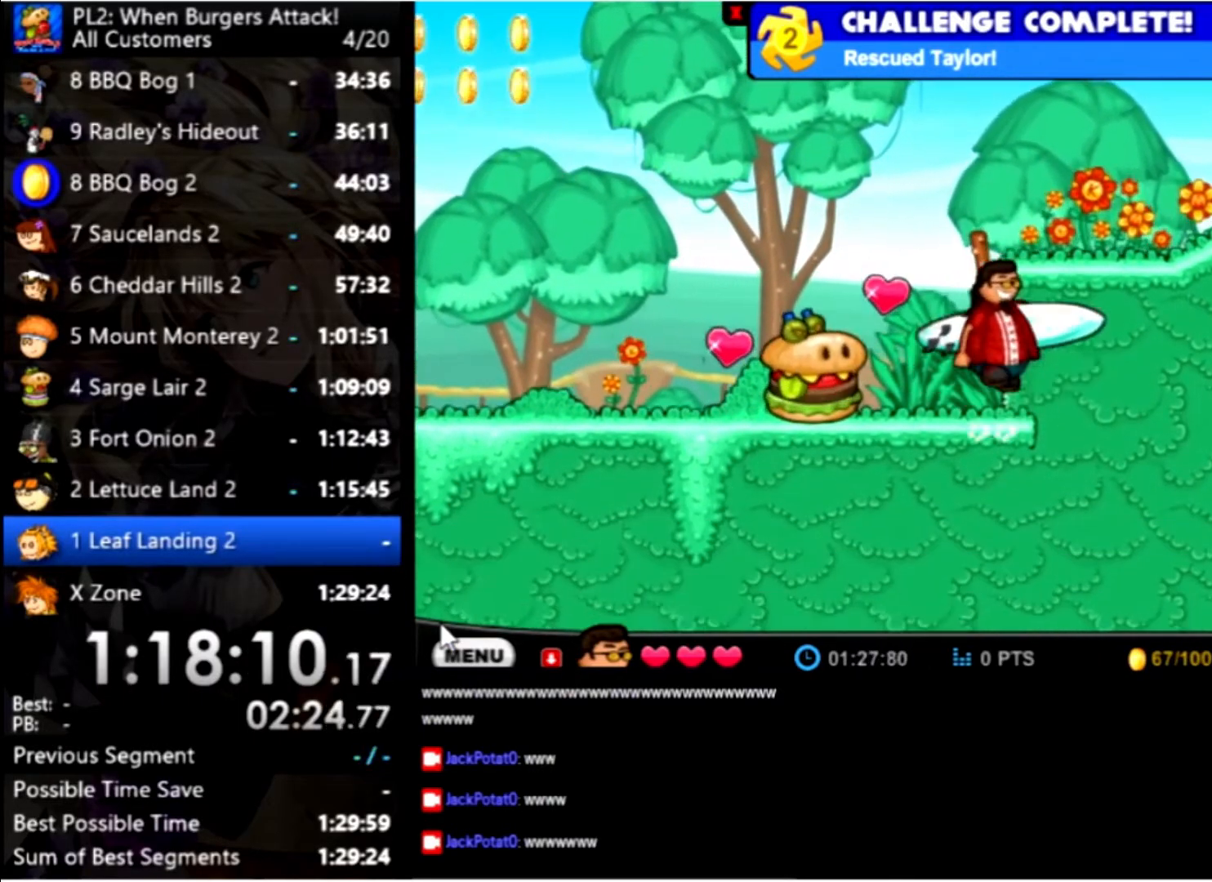
{"keys": ["right"], "mouse": [], "events": [[334, "up", "up"]]}
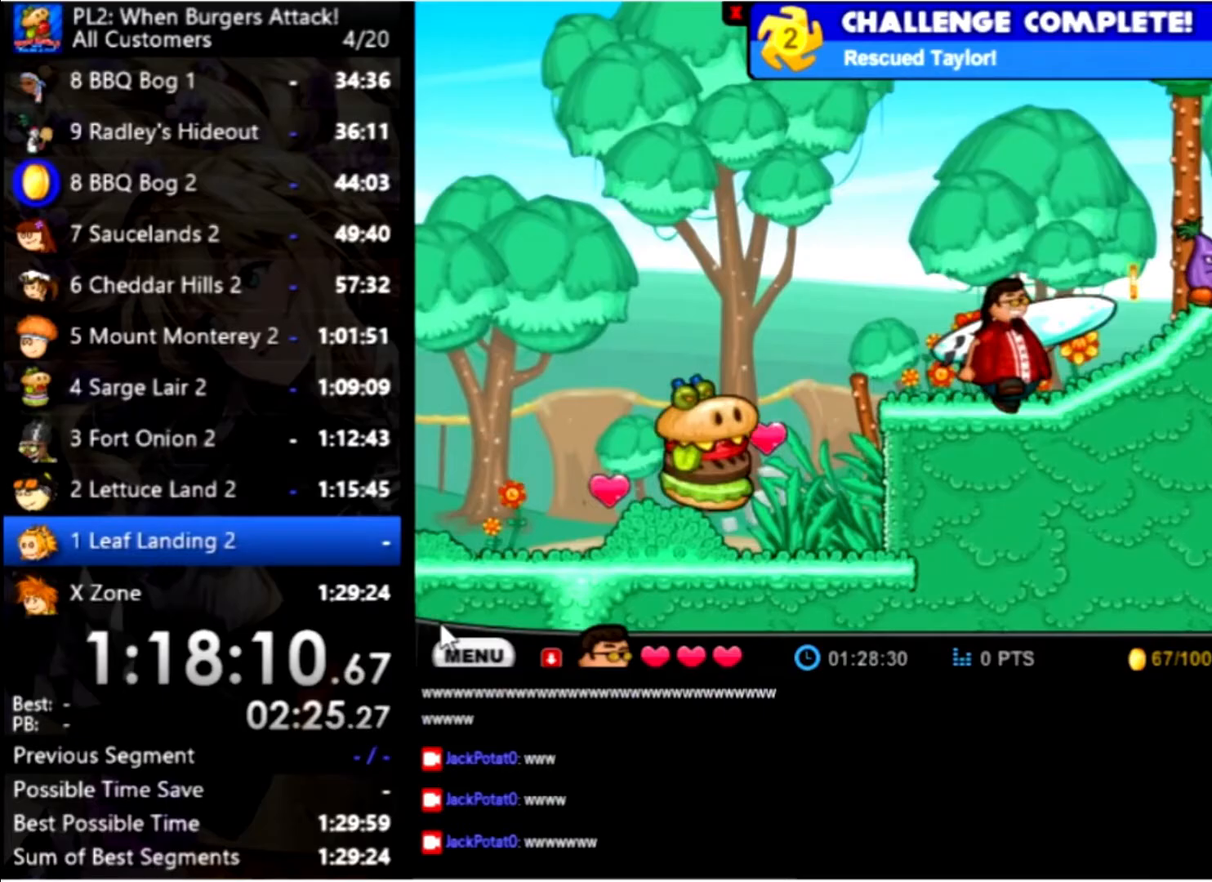
{"keys": ["right"], "mouse": [], "events": [[200, "up", "down"], [433, "up", "up"]]}
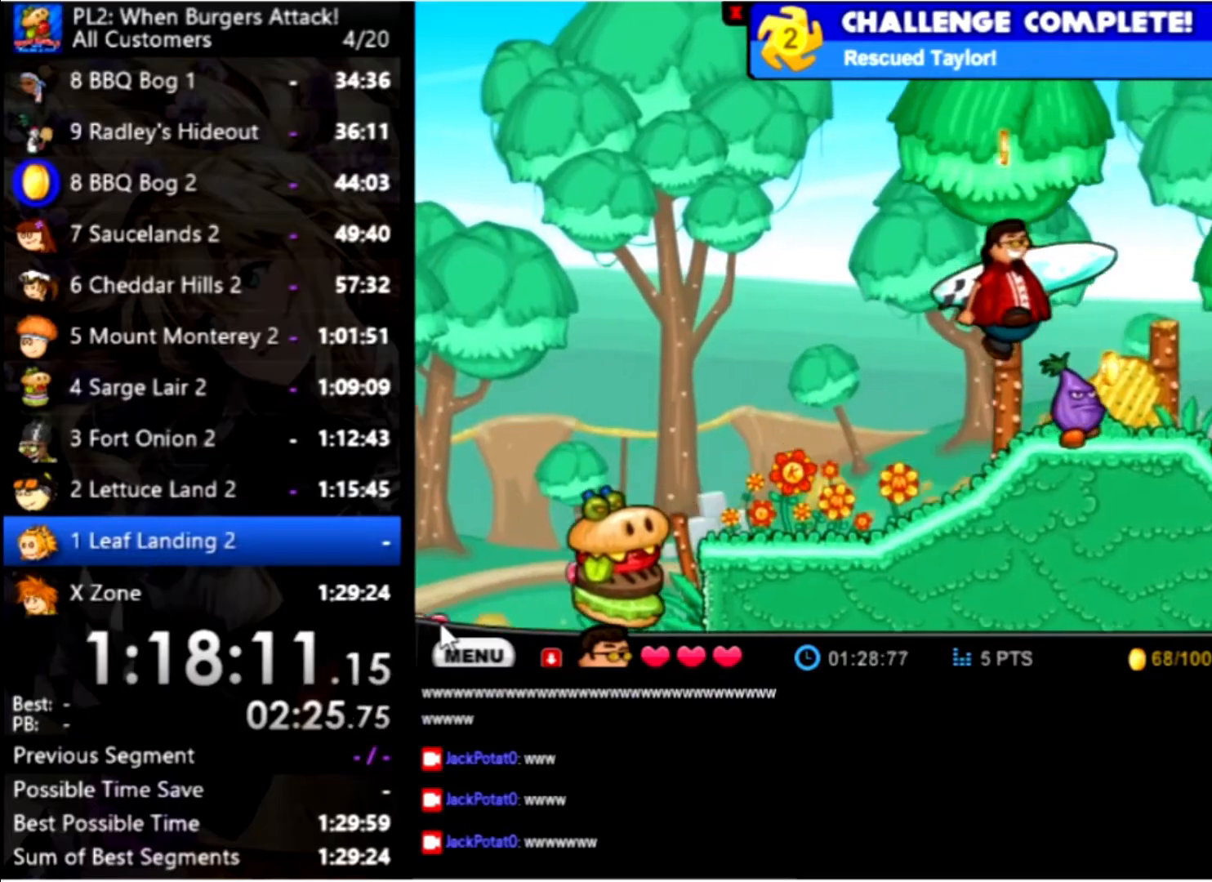
{"keys": ["right"], "mouse": [], "events": []}
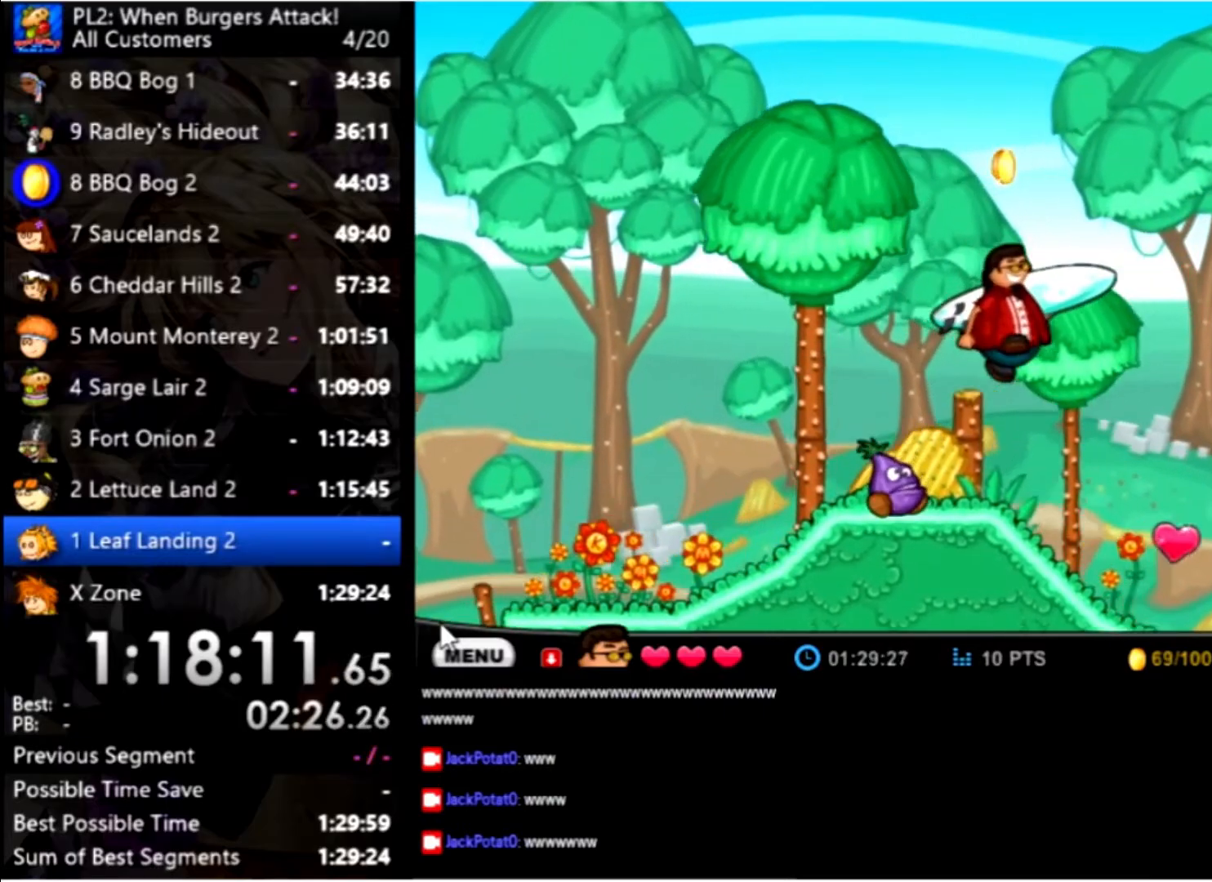
{"keys": ["right"], "mouse": [], "events": []}
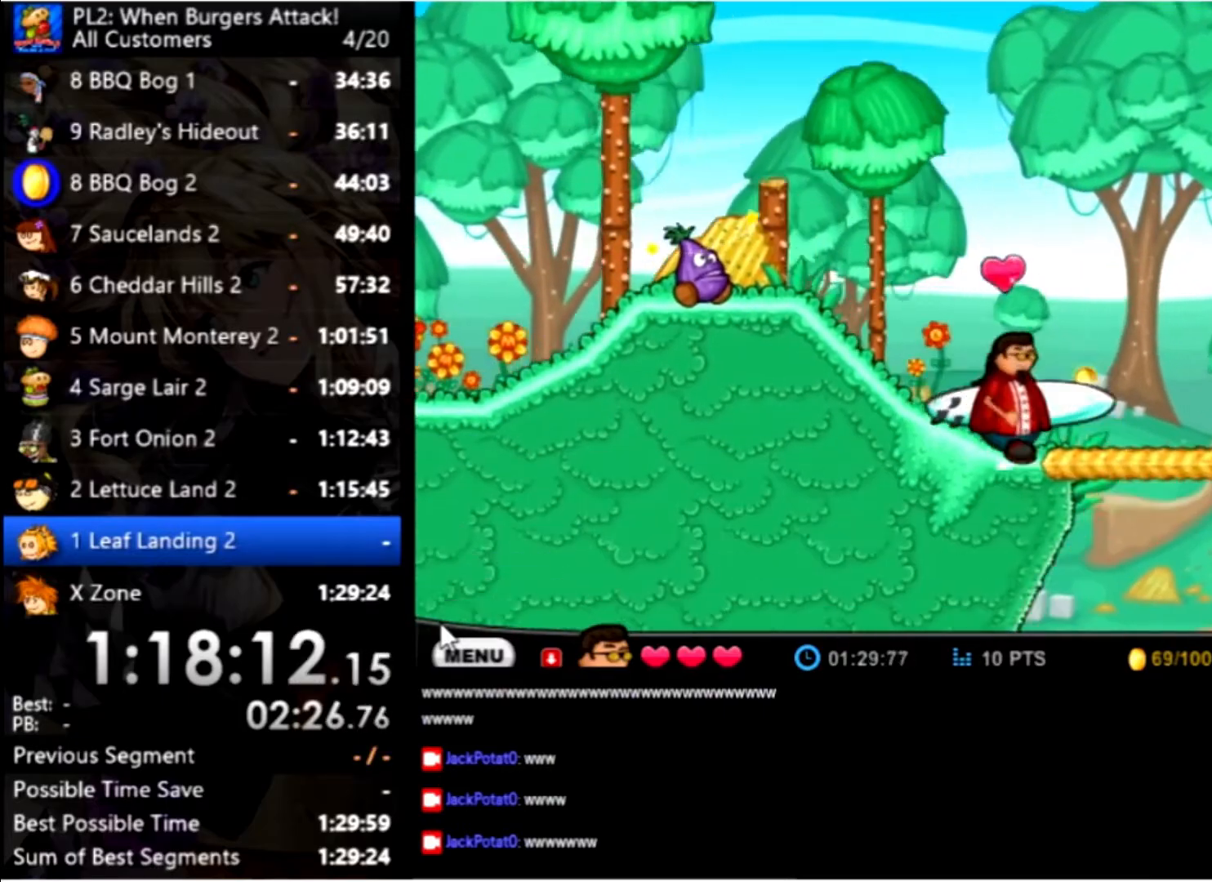
{"keys": ["right"], "mouse": [], "events": []}
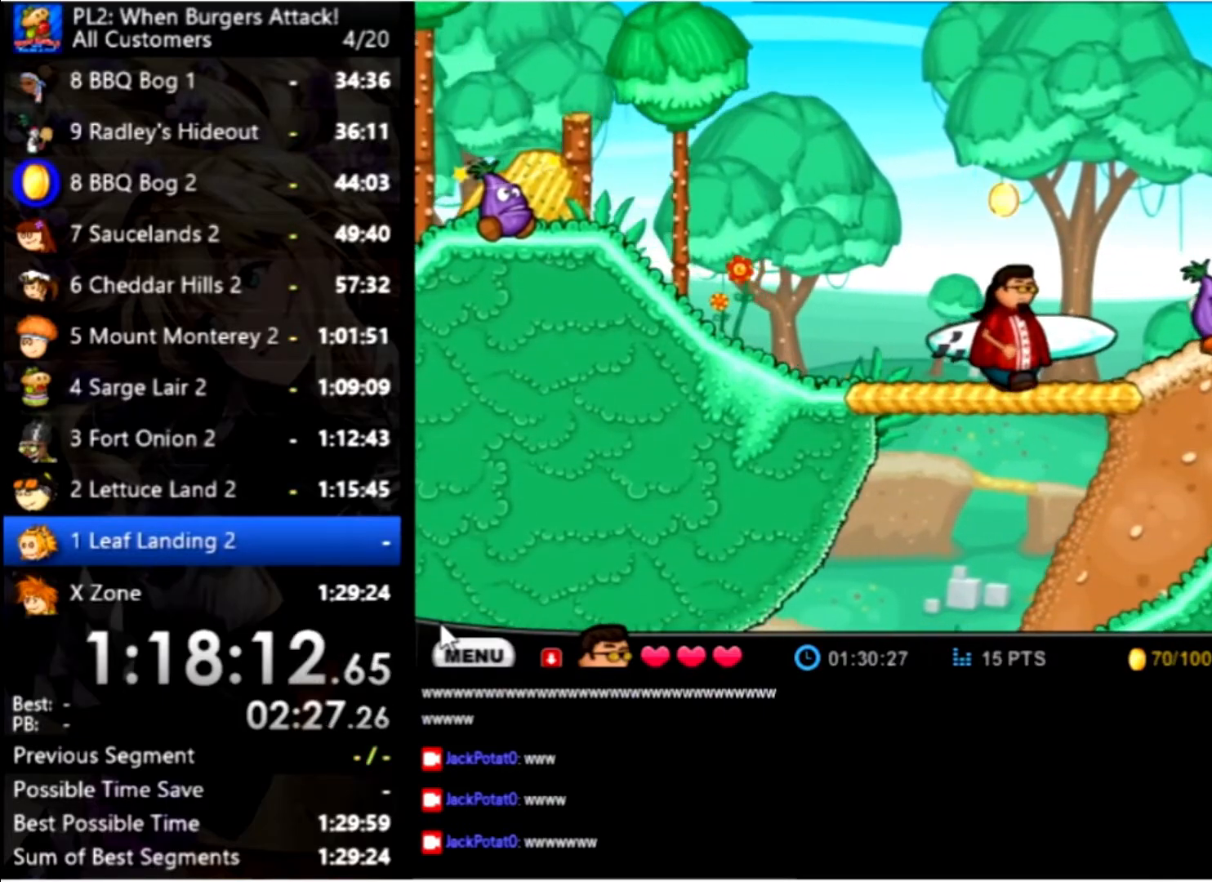
{"keys": ["right"], "mouse": [], "events": [[166, "up", "down"], [400, "up", "up"]]}
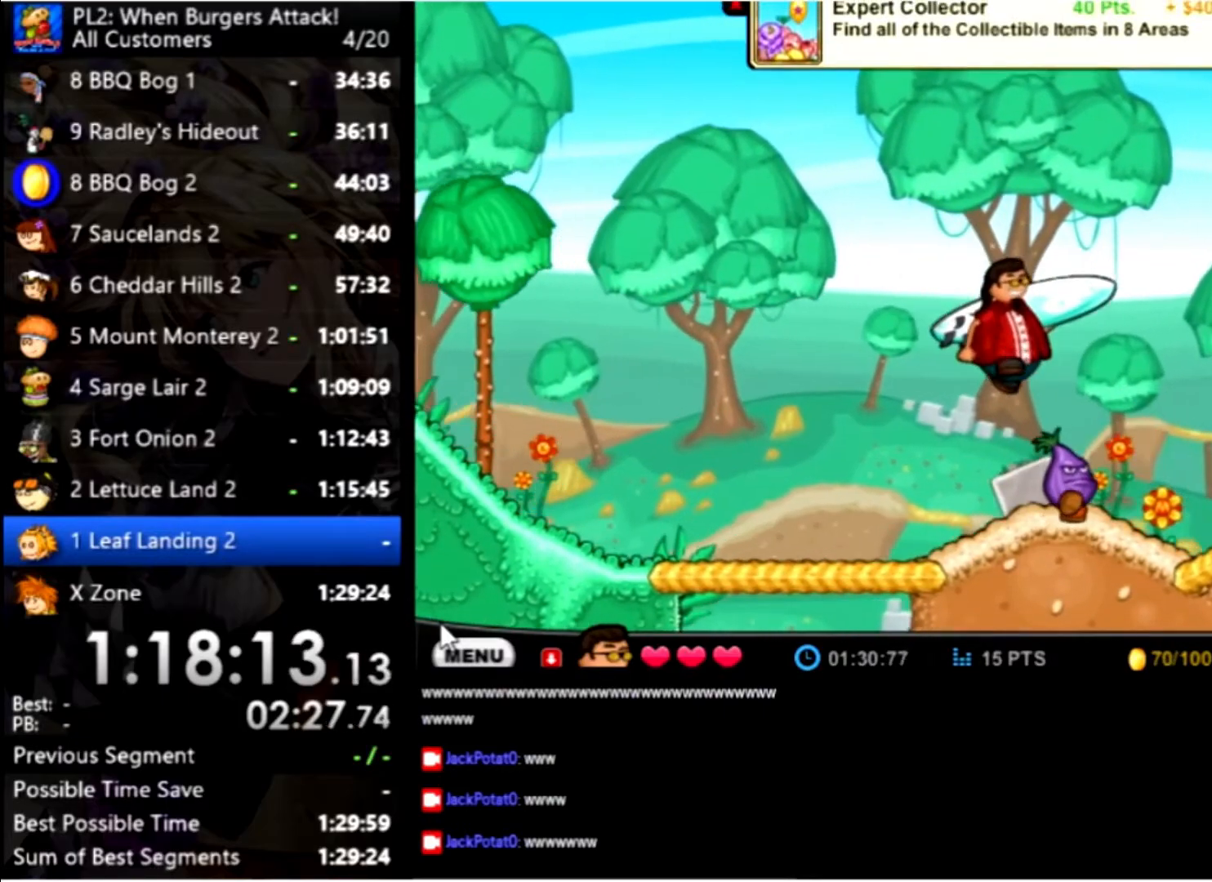
{"keys": ["right"], "mouse": [], "events": []}
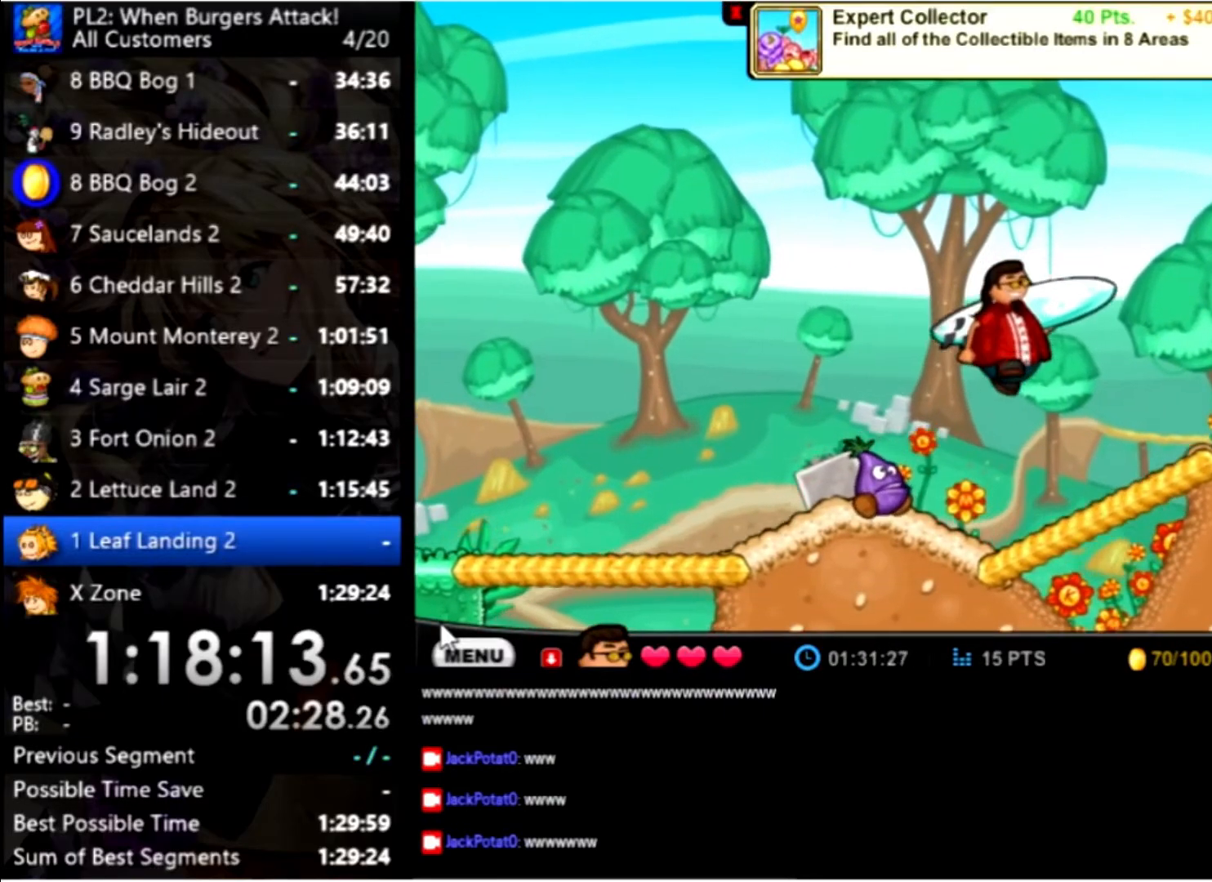
{"keys": ["right", "up"], "mouse": [], "events": [[366, "space", "down"], [433, "up", "down"], [500, "space", "up"]]}
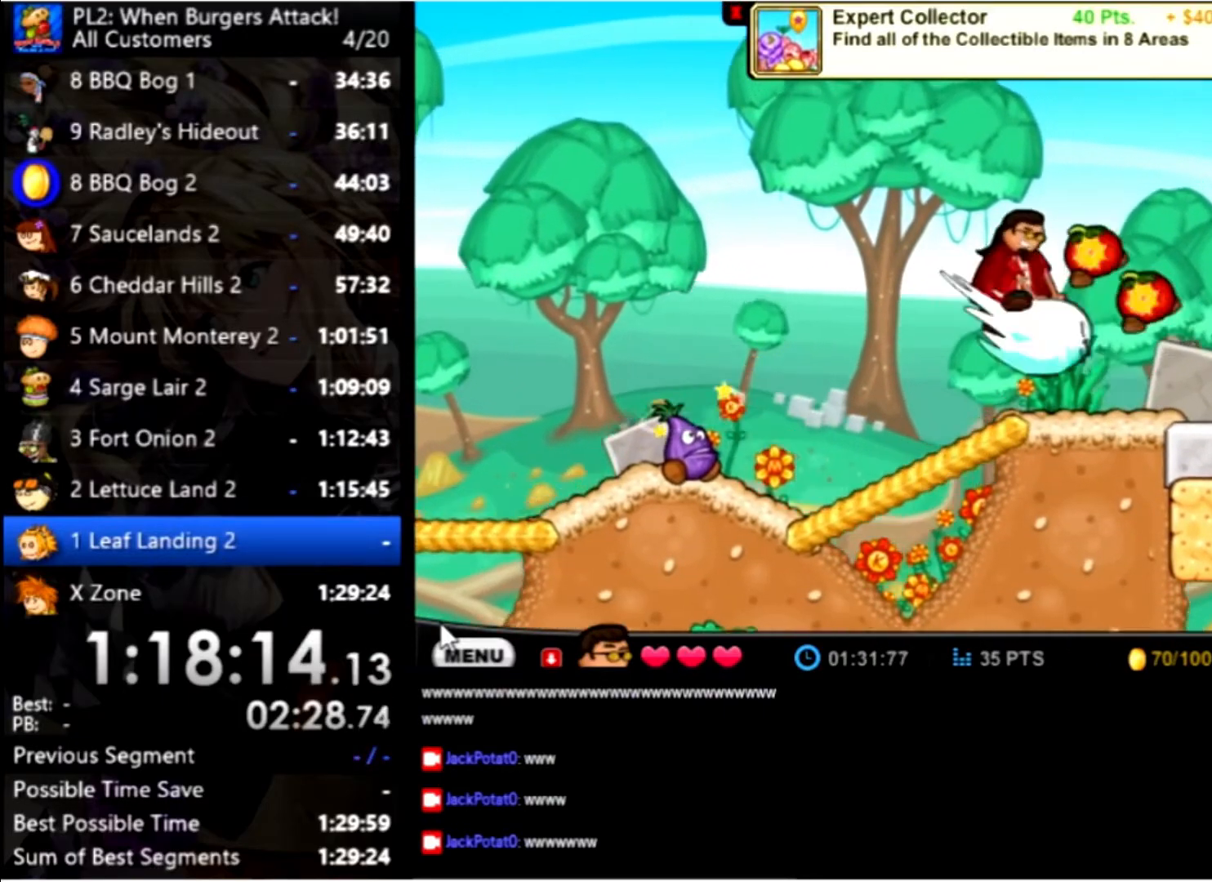
{"keys": ["right"], "mouse": [], "events": [[66, "up", "up"]]}
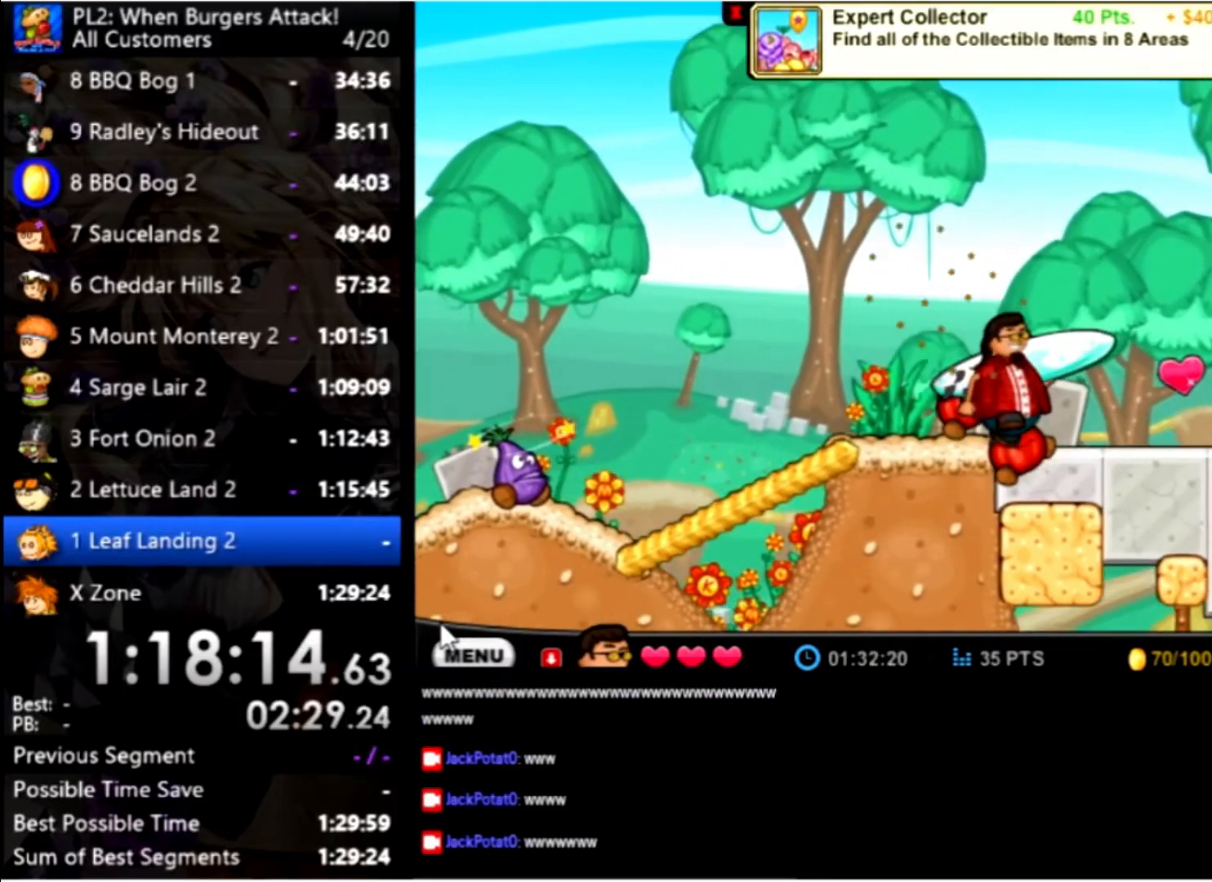
{"keys": ["right", "up"], "mouse": [], "events": [[433, "up", "down"]]}
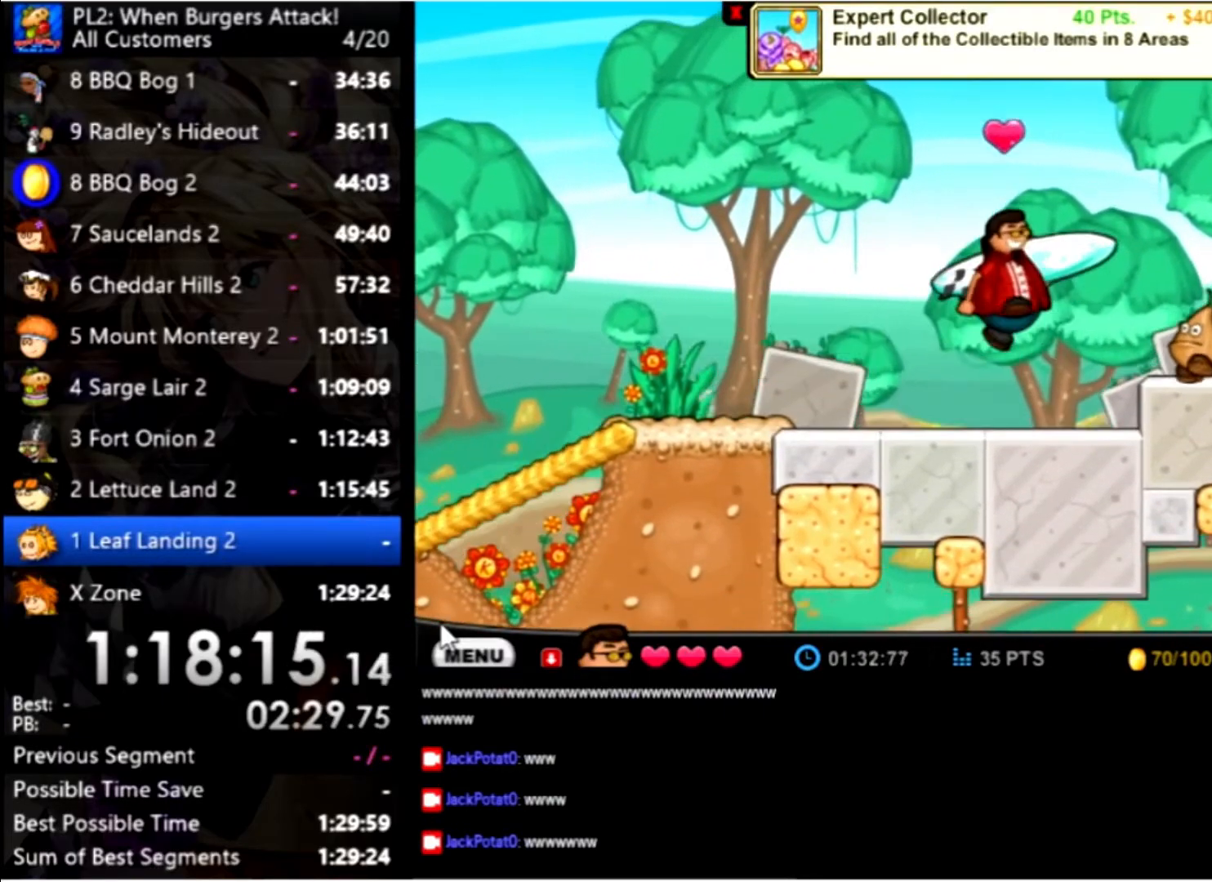
{"keys": ["right"], "mouse": [], "events": [[100, "up", "up"]]}
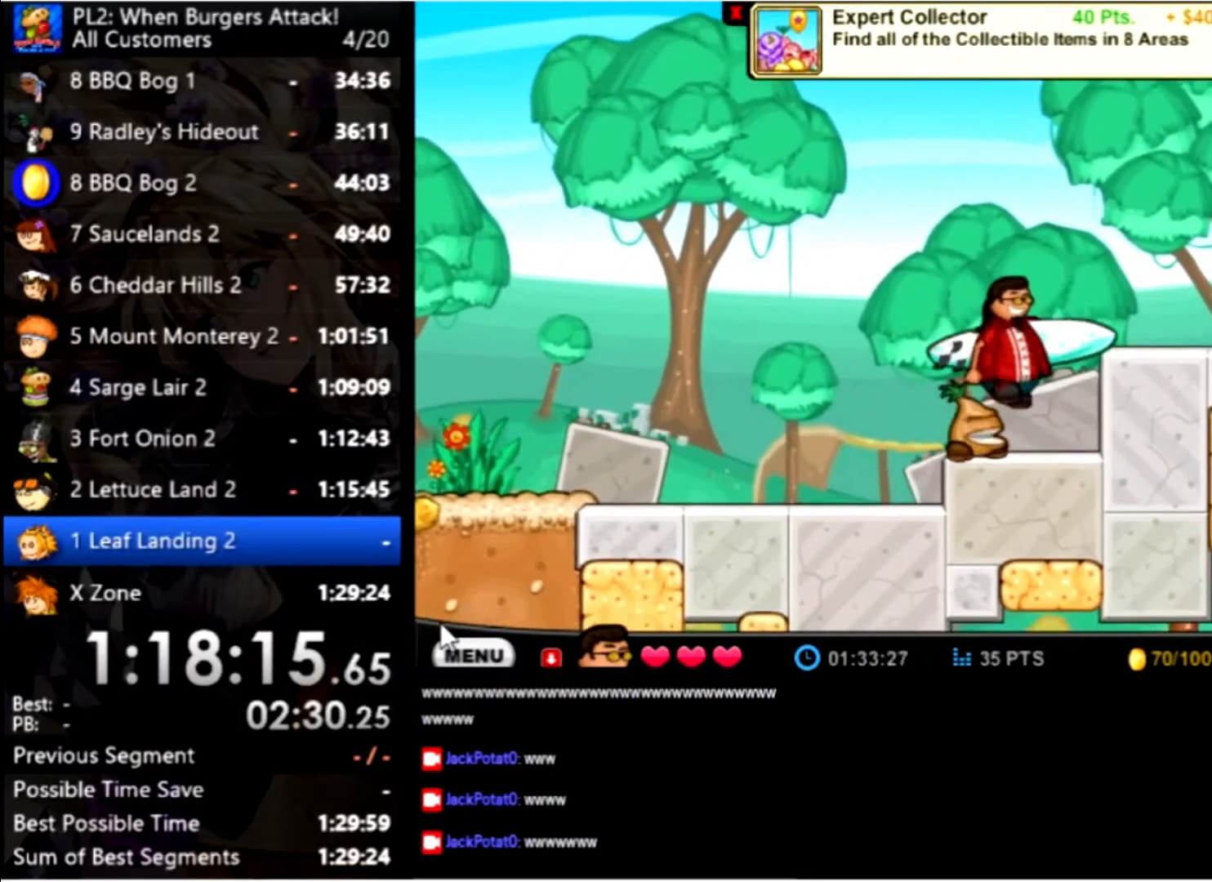
{"keys": ["right", "up"], "mouse": [], "events": [[433, "up", "down"]]}
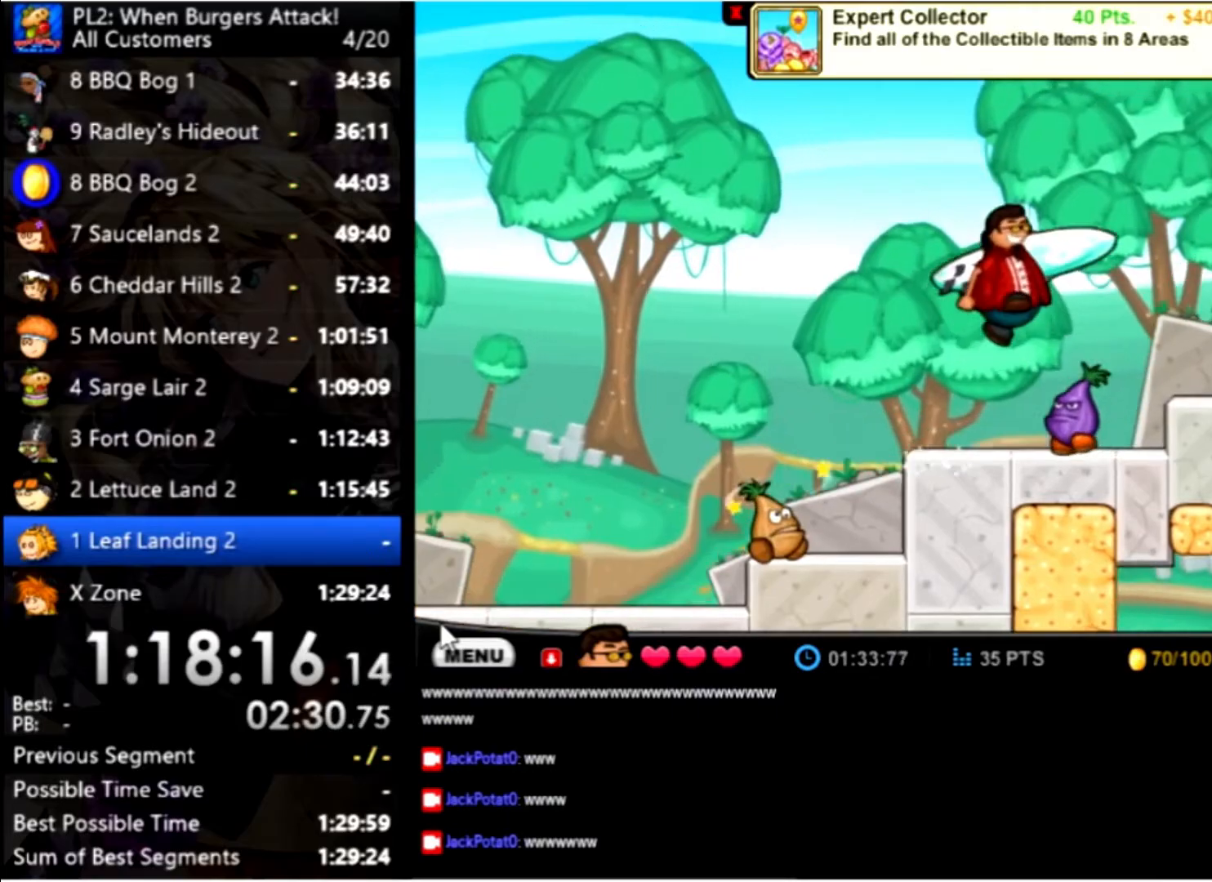
{"keys": ["right"], "mouse": [], "events": [[134, "up", "up"]]}
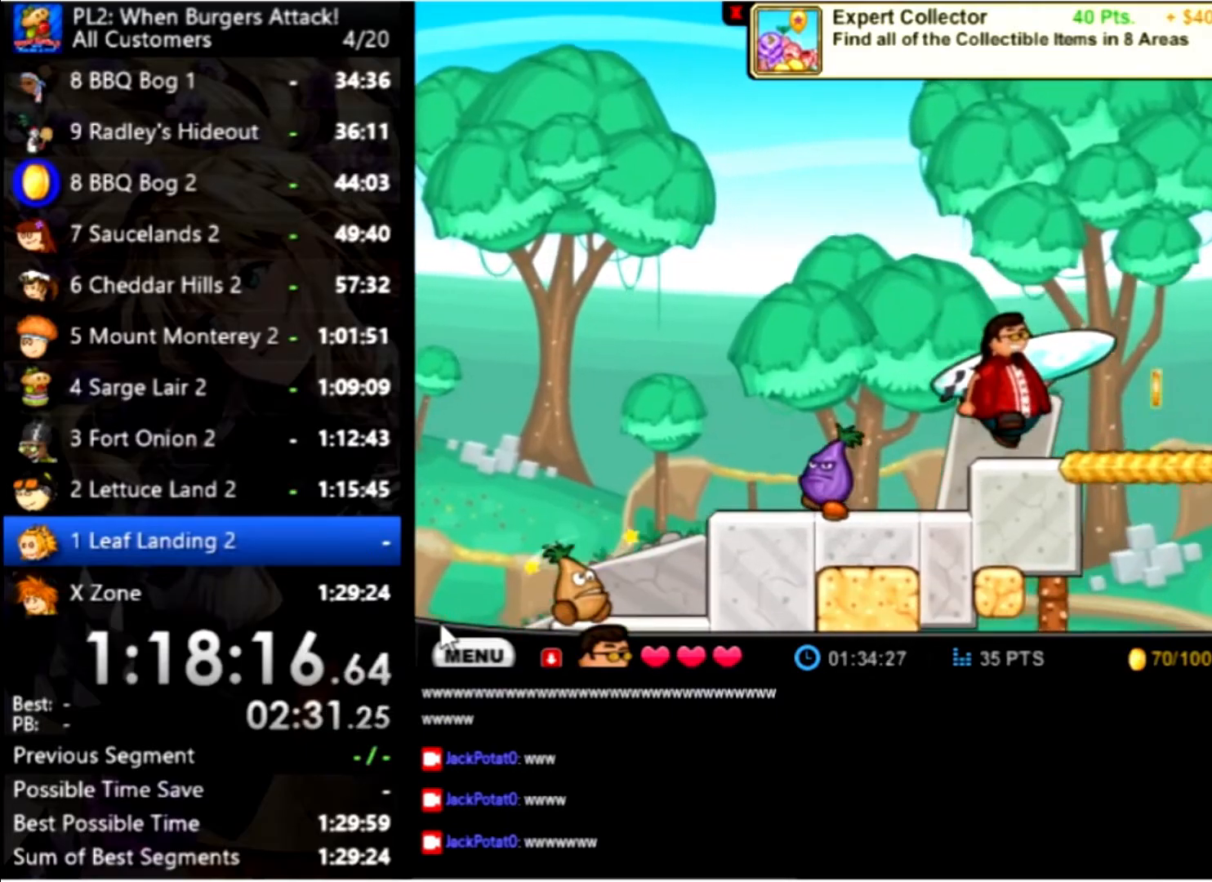
{"keys": ["right"], "mouse": [], "events": []}
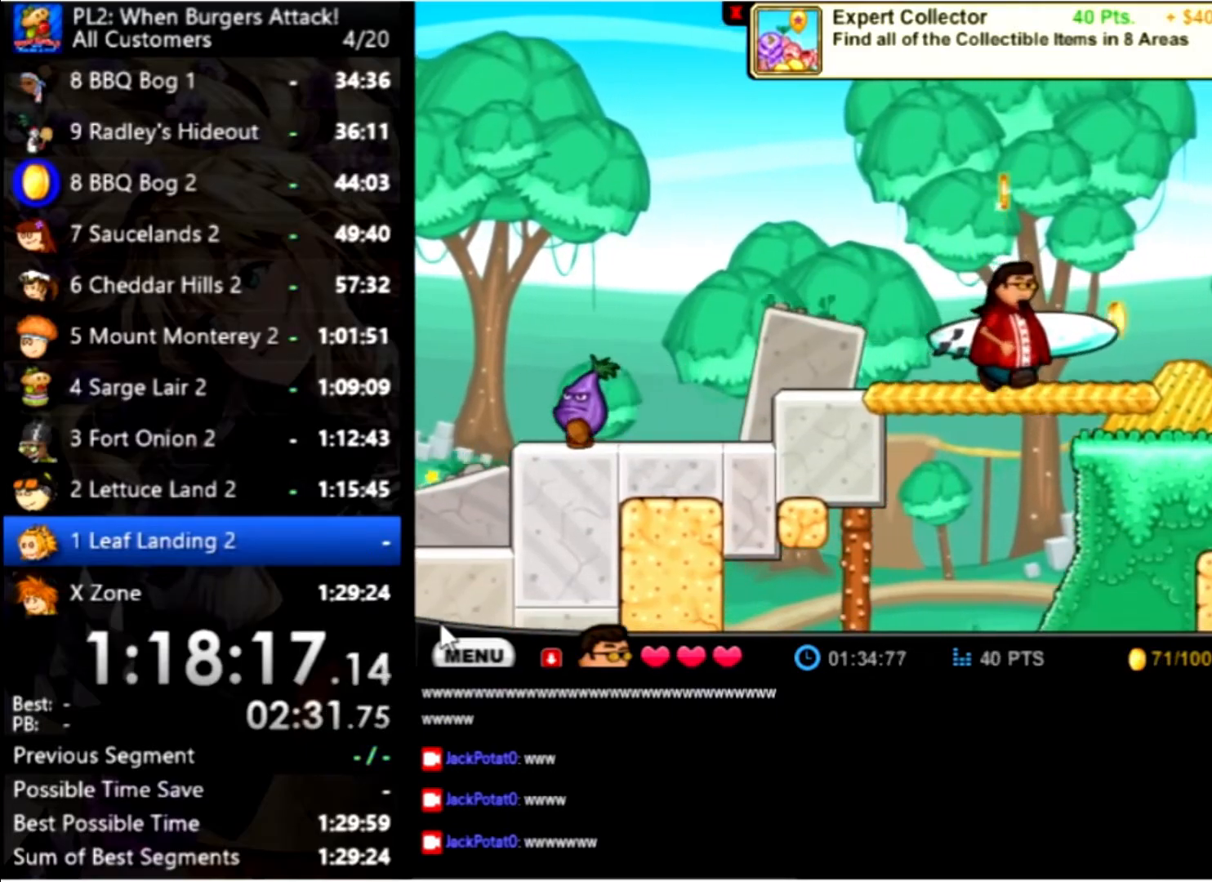
{"keys": ["right"], "mouse": [], "events": []}
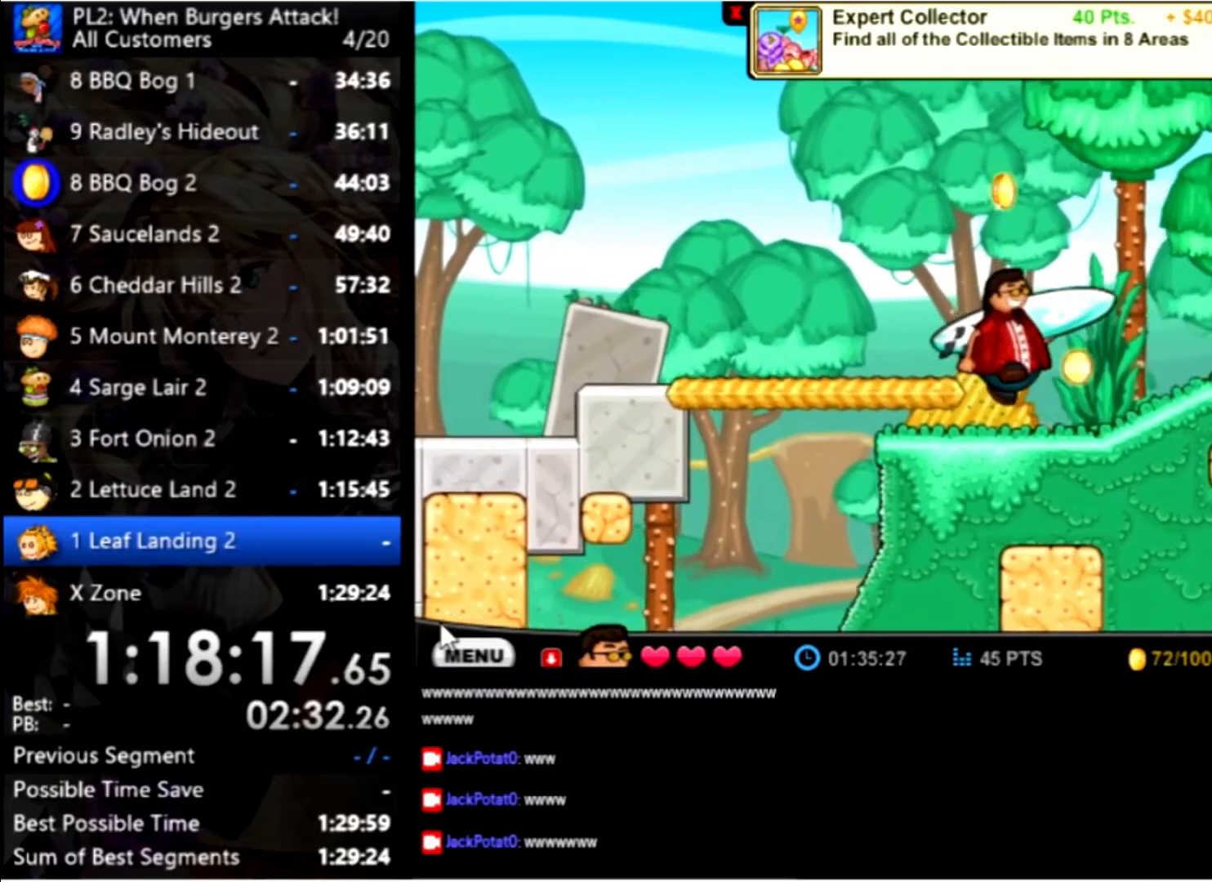
{"keys": ["right"], "mouse": [], "events": []}
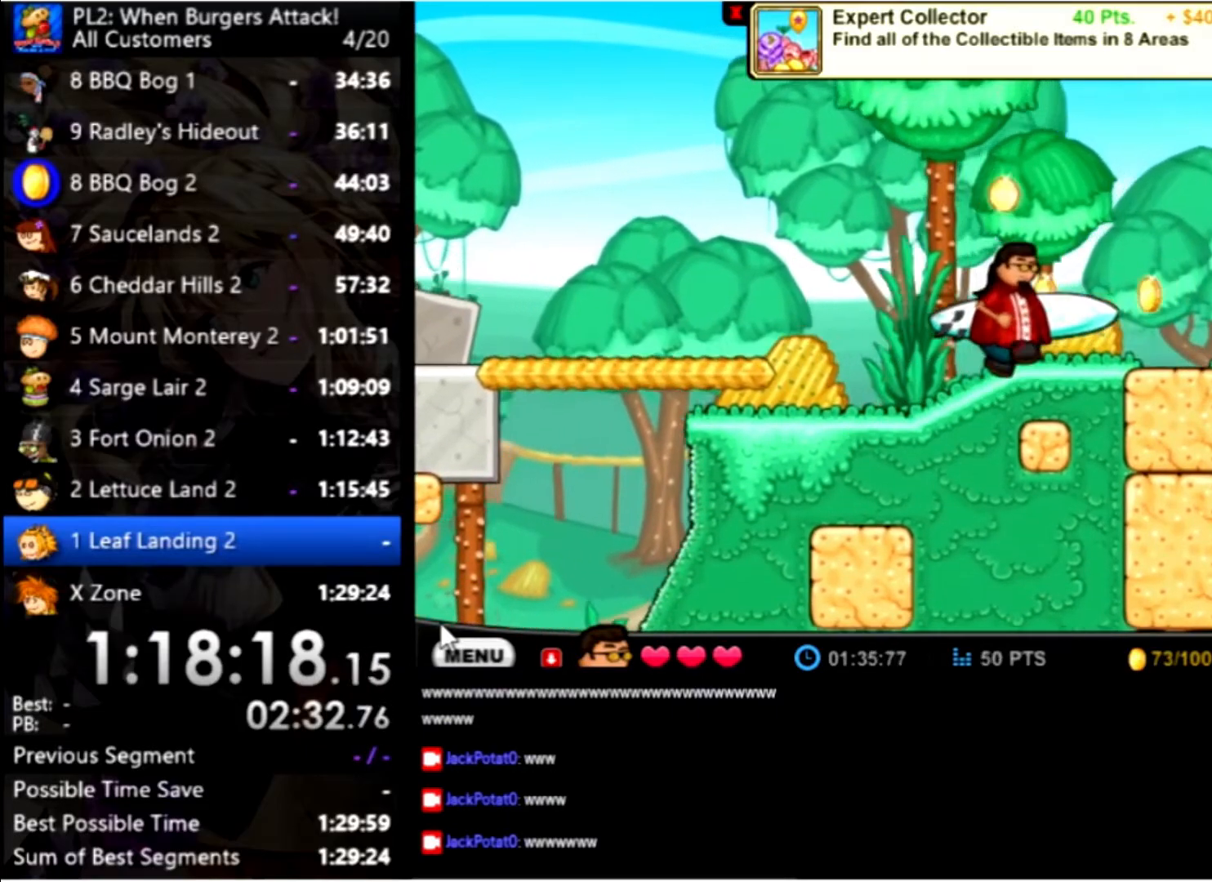
{"keys": ["left"], "mouse": [], "events": [[134, "up", "down"], [234, "up", "up"], [334, "right", "up"], [367, "down", "down"], [500, "down", "up"], [500, "left", "down"]]}
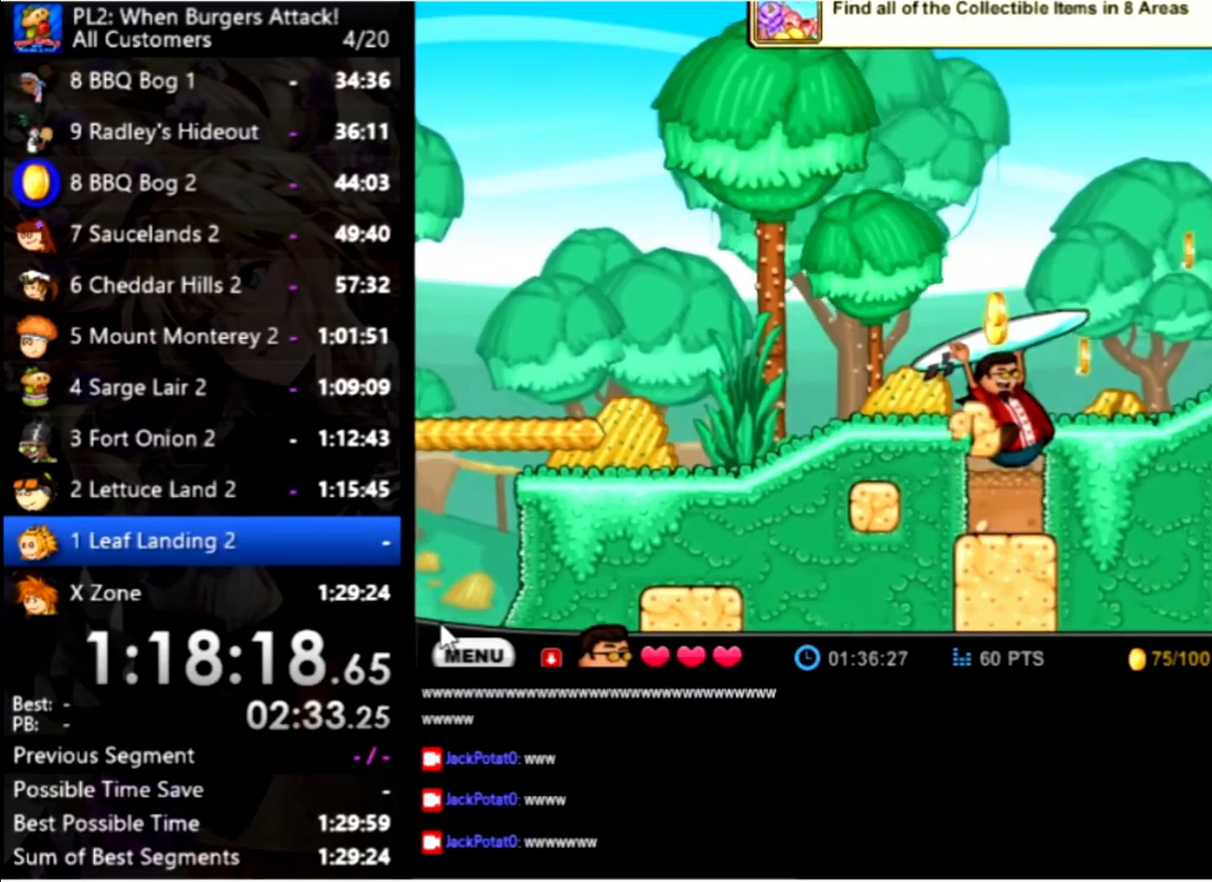
{"keys": ["left"], "mouse": [], "events": []}
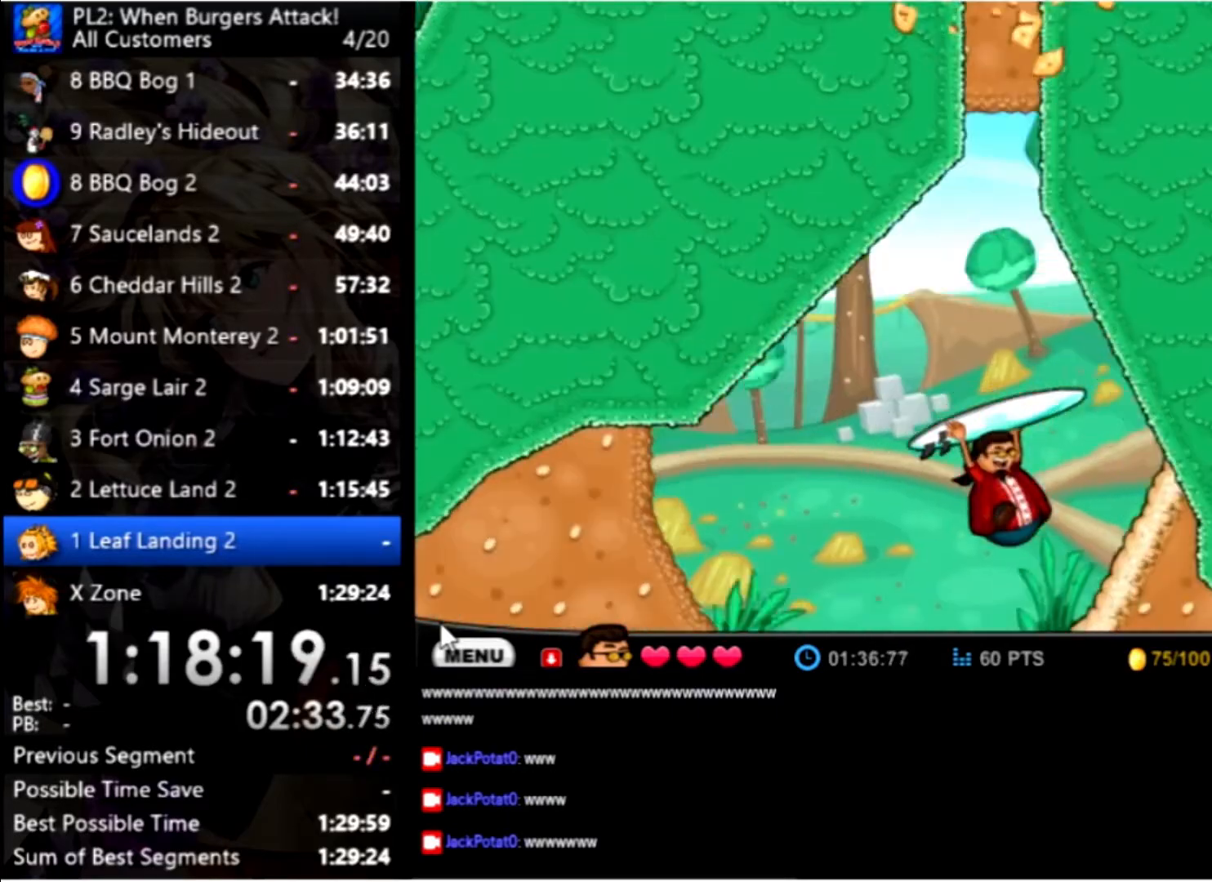
{"keys": ["left"], "mouse": [], "events": []}
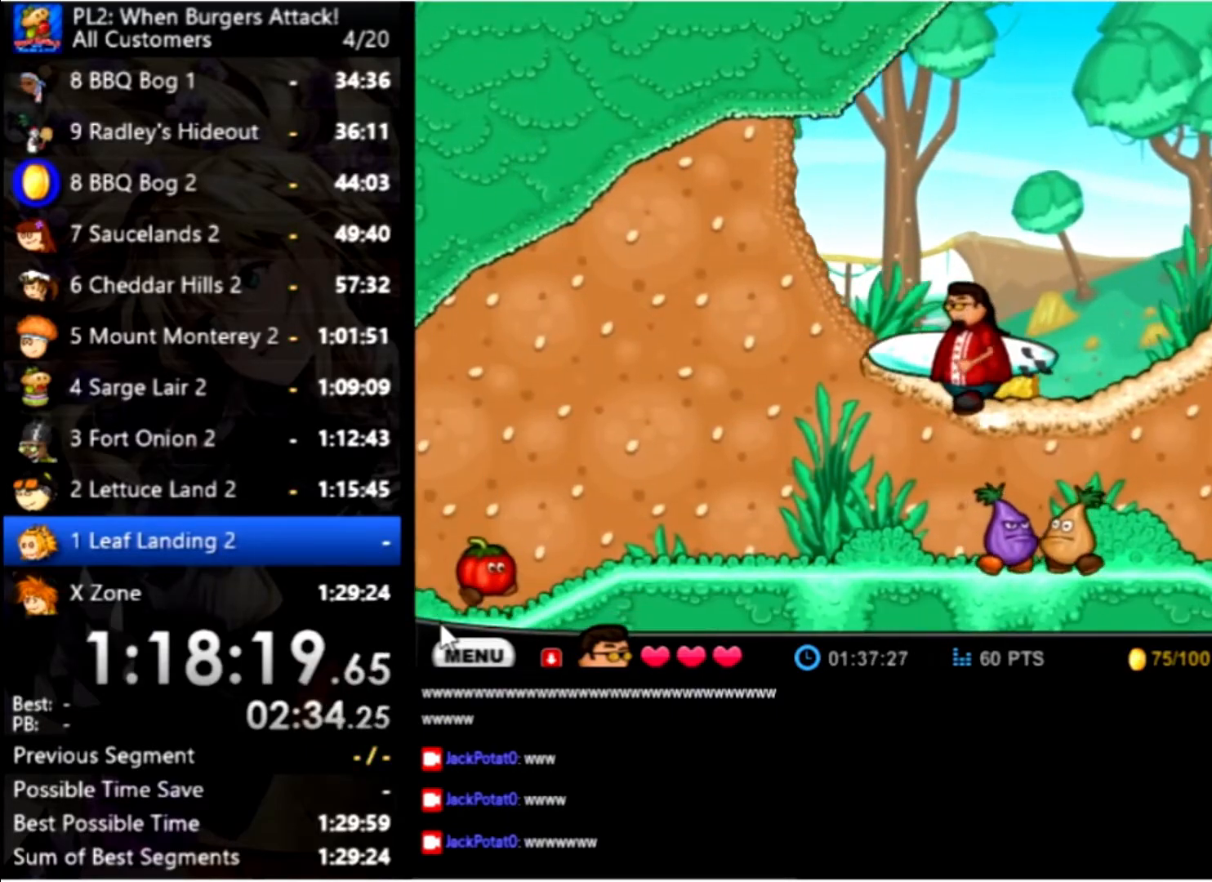
{"keys": ["right", "space"], "mouse": [], "events": [[434, "right", "down"], [434, "space", "down"], [467, "left", "up"]]}
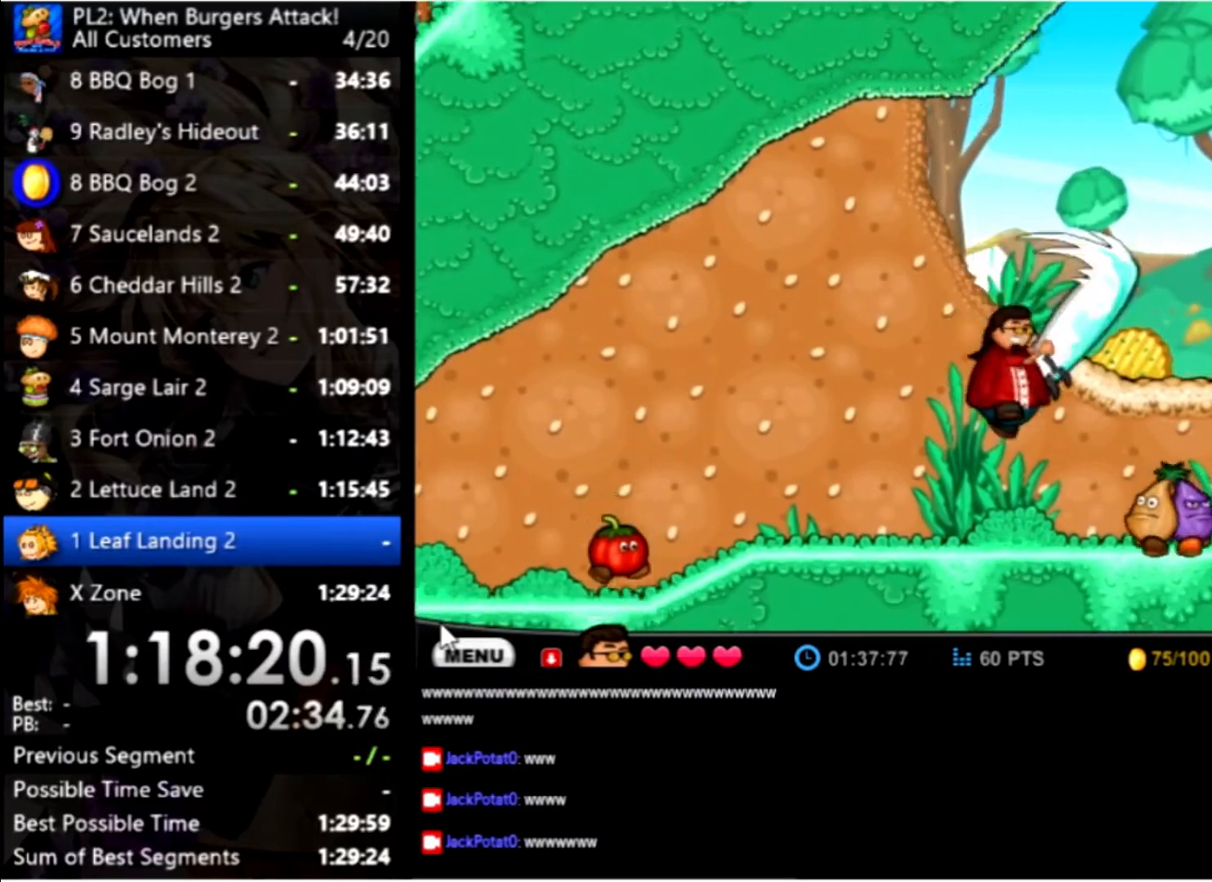
{"keys": [], "mouse": [], "events": [[67, "space", "up"], [234, "space", "down"], [334, "right", "up"], [400, "space", "up"]]}
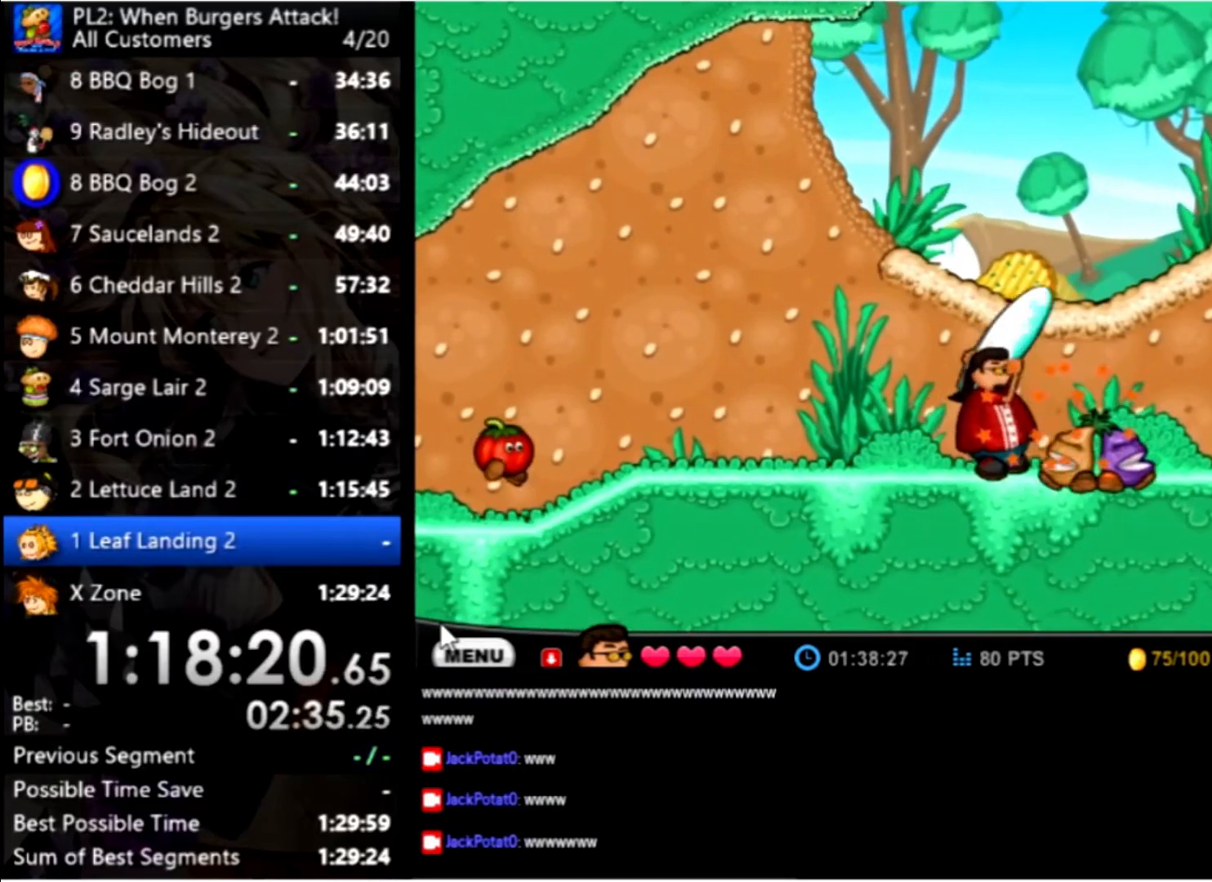
{"keys": ["right"], "mouse": [], "events": [[34, "right", "down"]]}
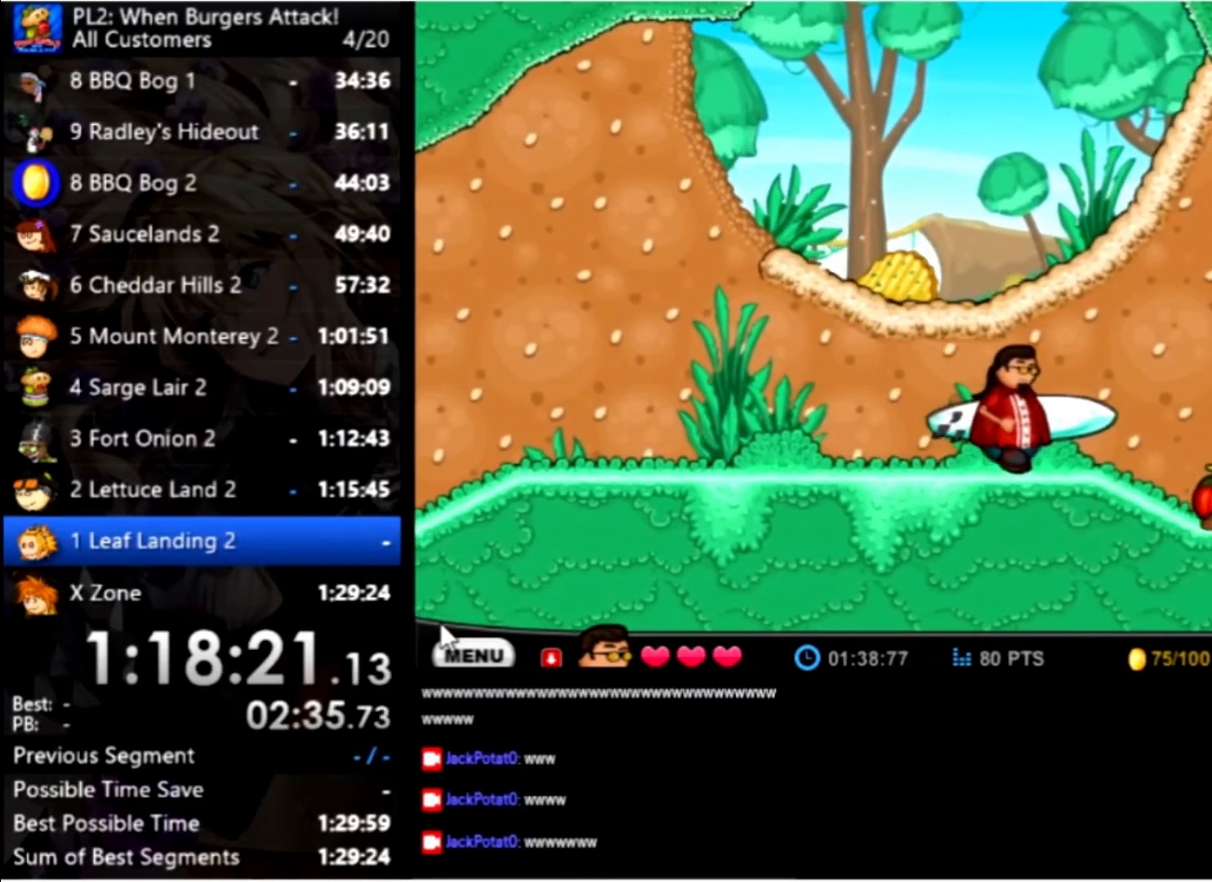
{"keys": ["right"], "mouse": [], "events": [[267, "up", "down"], [367, "up", "up"]]}